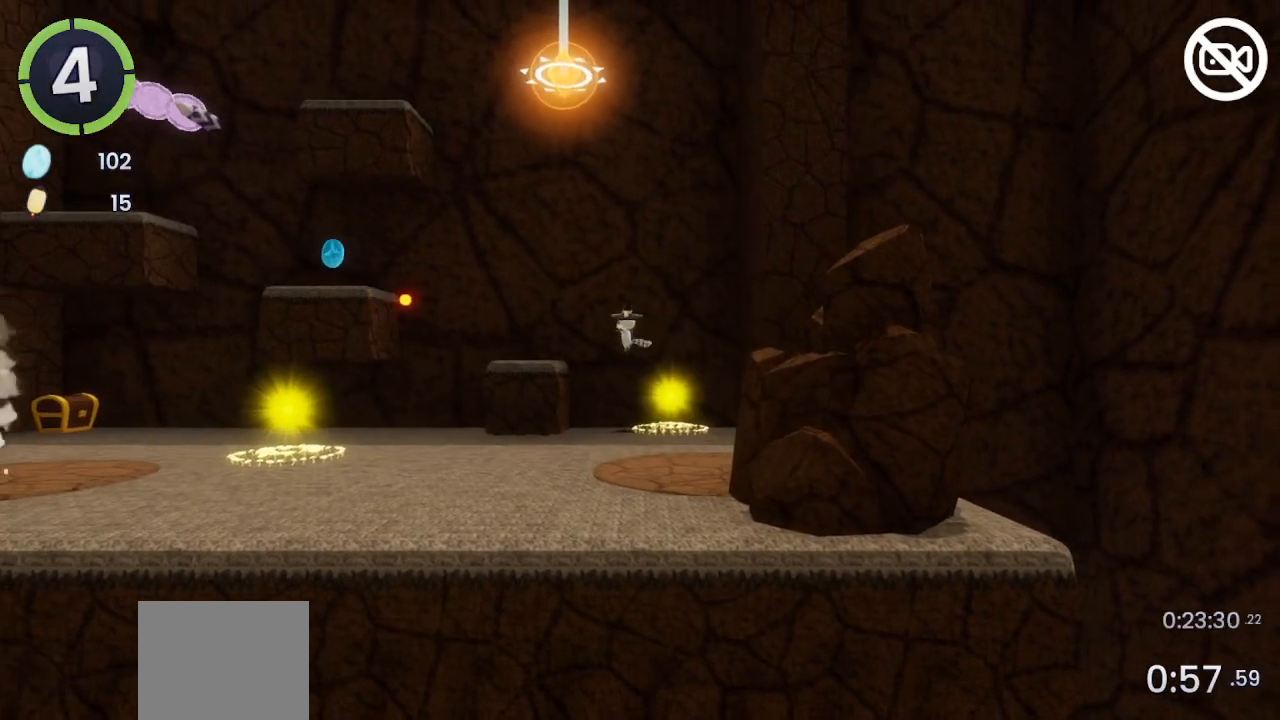
Gameplay with a controller (PlayStation layout); each line is a JSON object with the inputs held at the frame after it. "events" lists button and stick changes between this image and that frame as [ms after this image, input, new state], when the widget could be followed in between.
{"buttons": [], "left_stick": "left", "right_stick": "center", "events": [[33, "CROSS", "down"], [300, "CROSS", "up"]]}
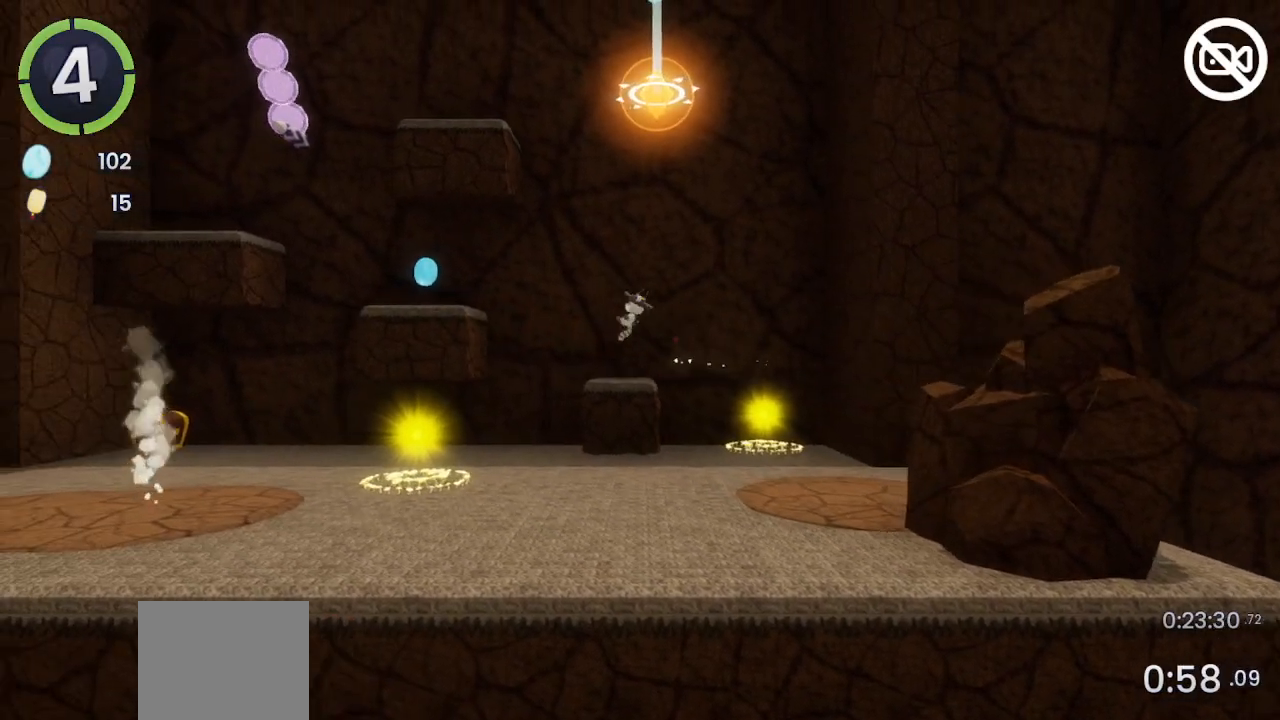
{"buttons": [], "left_stick": "up-left", "right_stick": "center", "events": [[33, "L2", "down"], [67, "left_stick", "up-left"], [167, "L2", "up"], [233, "CROSS", "down"], [500, "CROSS", "up"]]}
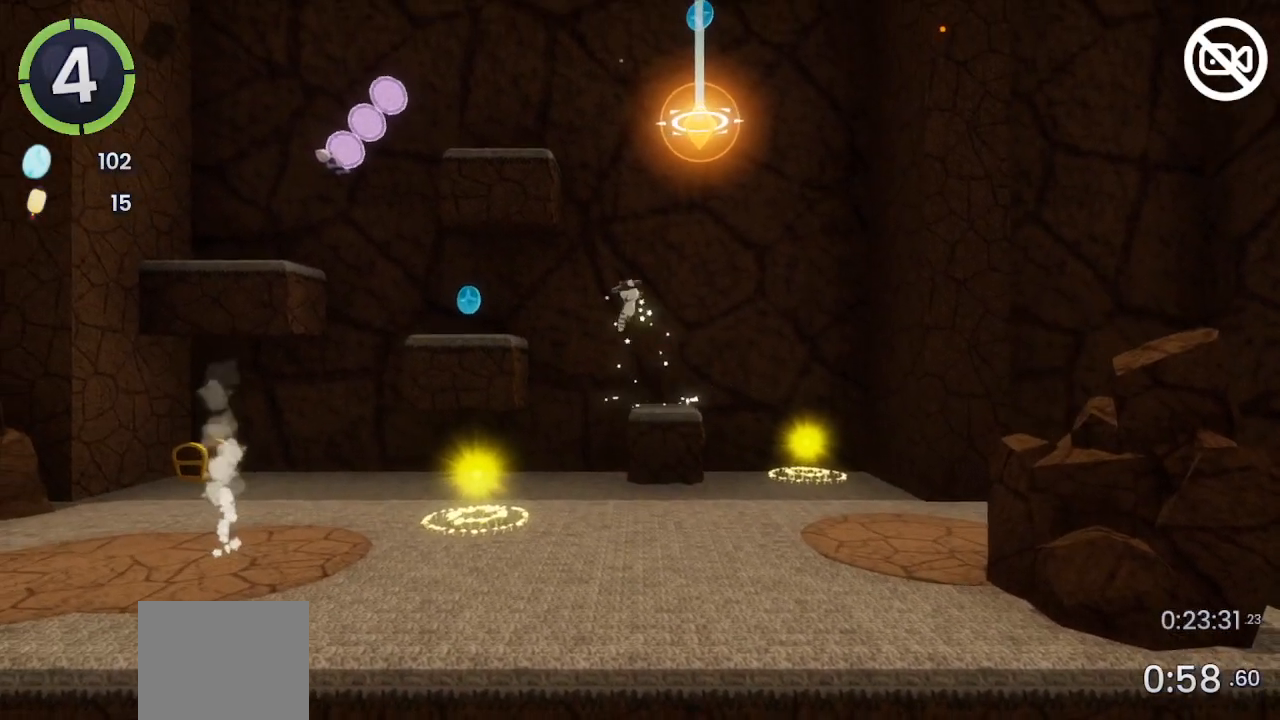
{"buttons": ["CROSS"], "left_stick": "up-left", "right_stick": "center", "events": [[233, "CROSS", "down"]]}
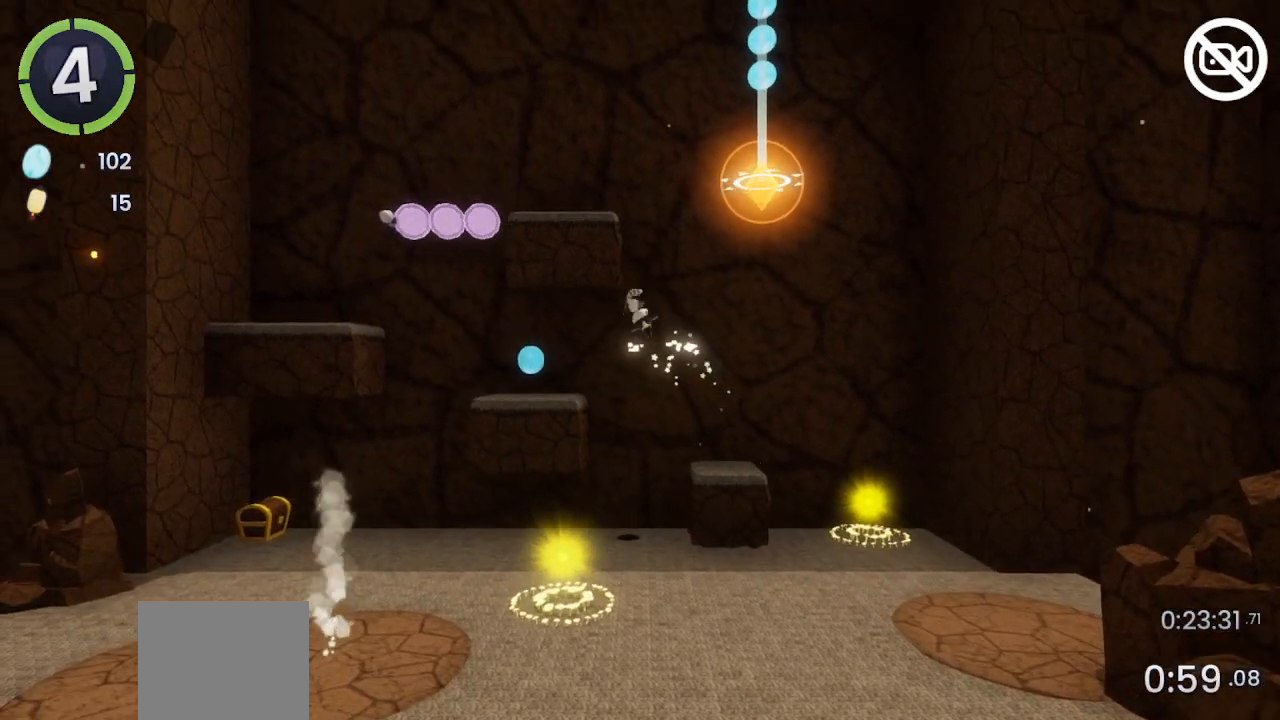
{"buttons": ["SQUARE"], "left_stick": "right", "right_stick": "center", "events": [[33, "CROSS", "up"], [167, "CROSS", "down"], [233, "left_stick", "up-right"], [333, "left_stick", "right"], [400, "CROSS", "up"], [500, "SQUARE", "down"]]}
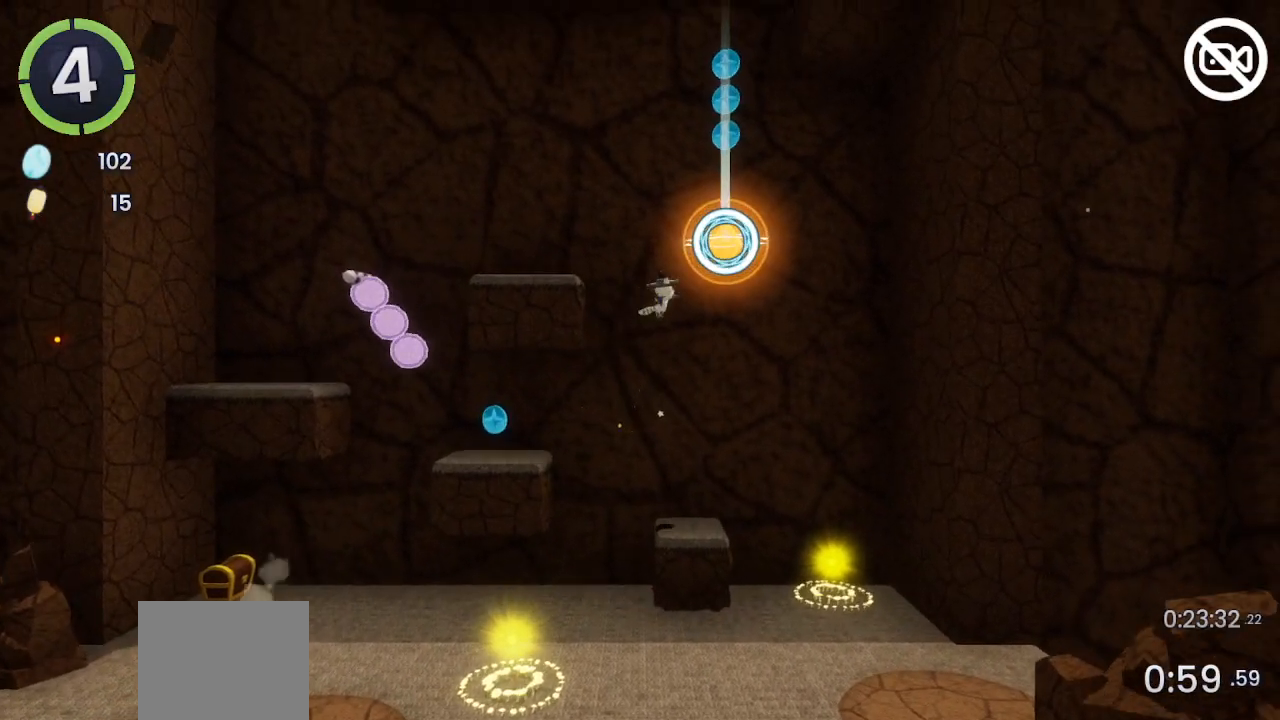
{"buttons": [], "left_stick": "right", "right_stick": "center", "events": [[100, "SQUARE", "up"], [433, "left_stick", "center"], [500, "left_stick", "right"]]}
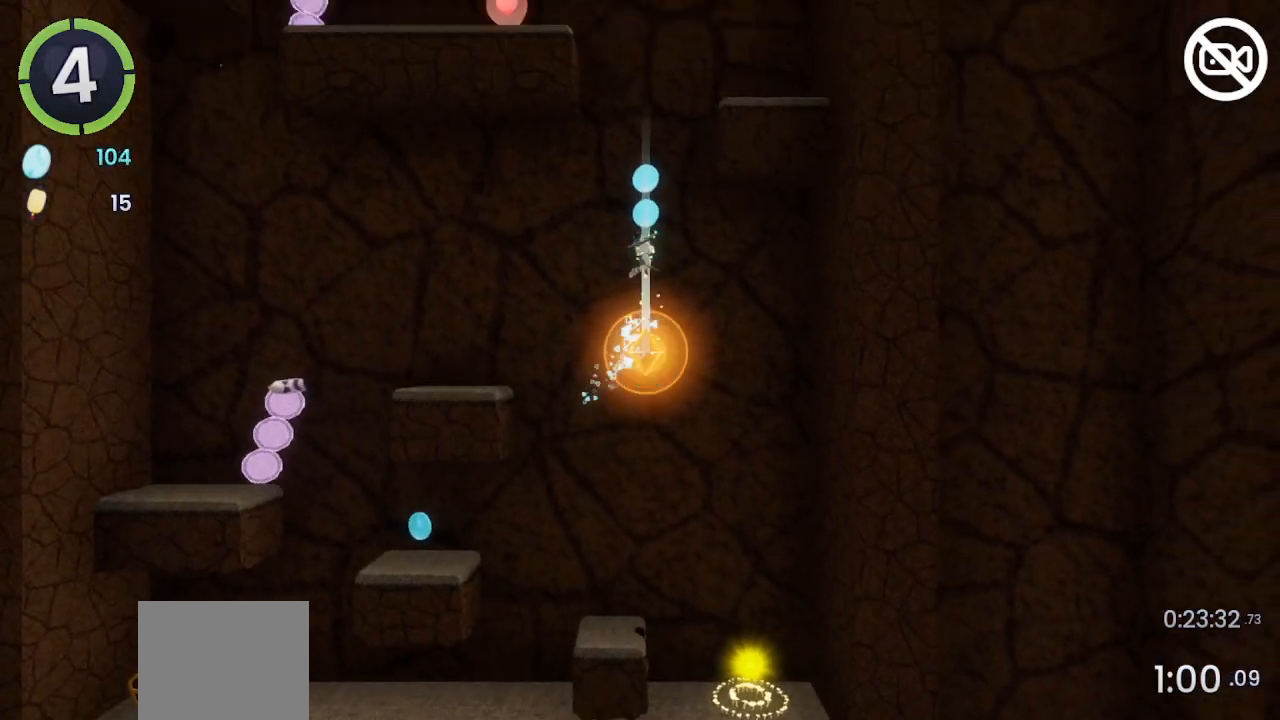
{"buttons": [], "left_stick": "right", "right_stick": "center", "events": []}
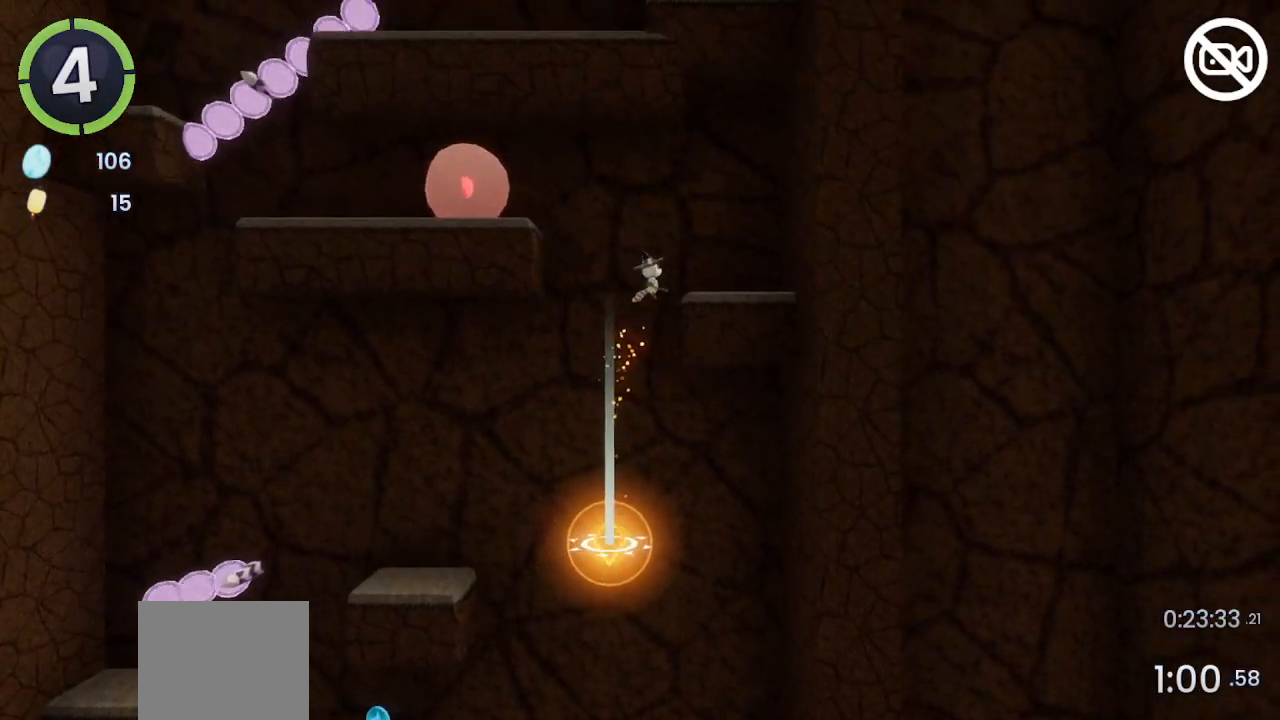
{"buttons": [], "left_stick": "up-left", "right_stick": "center", "events": [[100, "left_stick", "center"], [167, "left_stick", "up-left"]]}
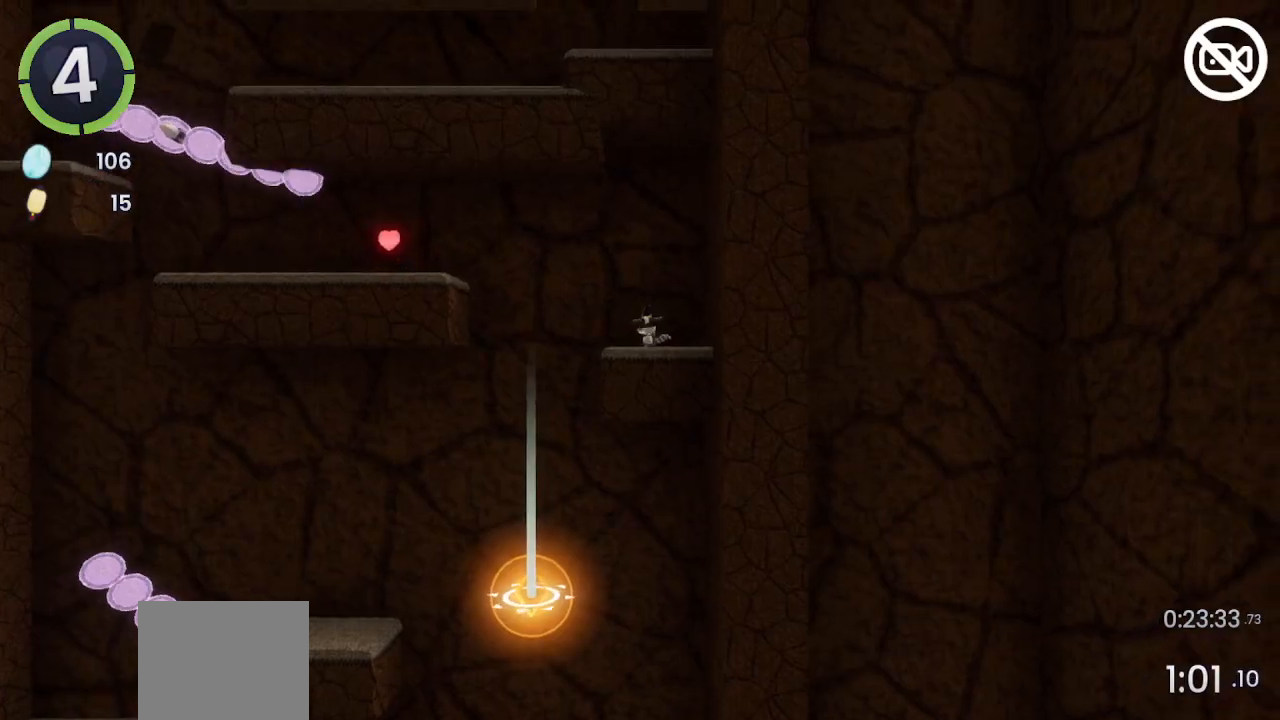
{"buttons": [], "left_stick": "up-left", "right_stick": "center", "events": [[33, "CROSS", "down"], [233, "CROSS", "up"]]}
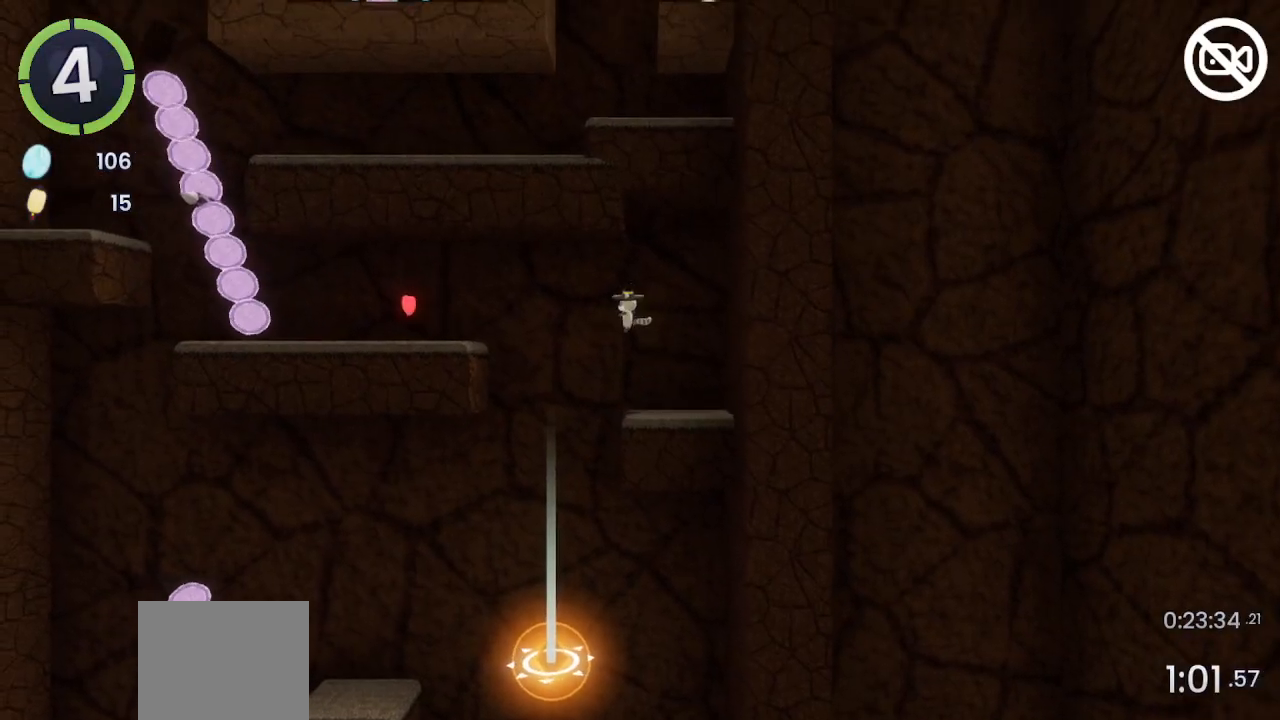
{"buttons": ["R2"], "left_stick": "up-left", "right_stick": "center", "events": [[200, "CROSS", "down"], [300, "CROSS", "up"], [400, "R2", "down"]]}
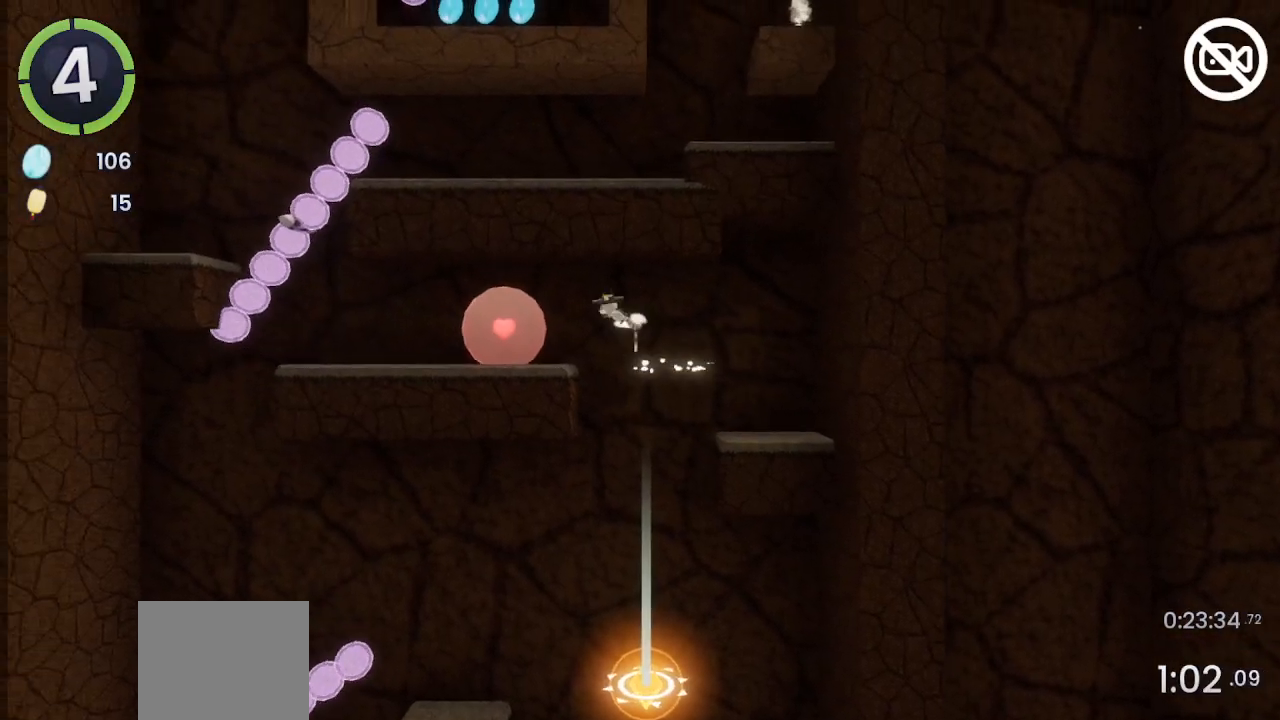
{"buttons": [], "left_stick": "right", "right_stick": "center", "events": [[33, "R2", "up"], [433, "left_stick", "center"], [500, "left_stick", "right"]]}
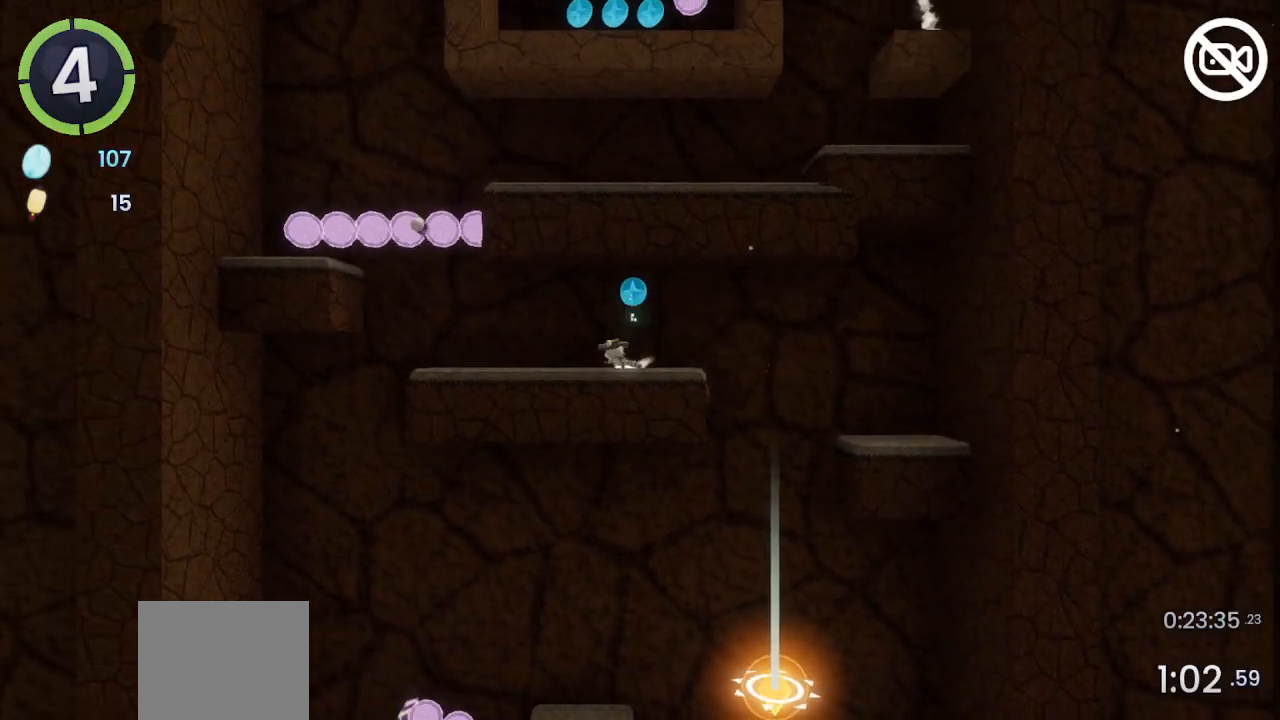
{"buttons": [], "left_stick": "left", "right_stick": "center", "events": [[133, "left_stick", "center"], [267, "left_stick", "left"]]}
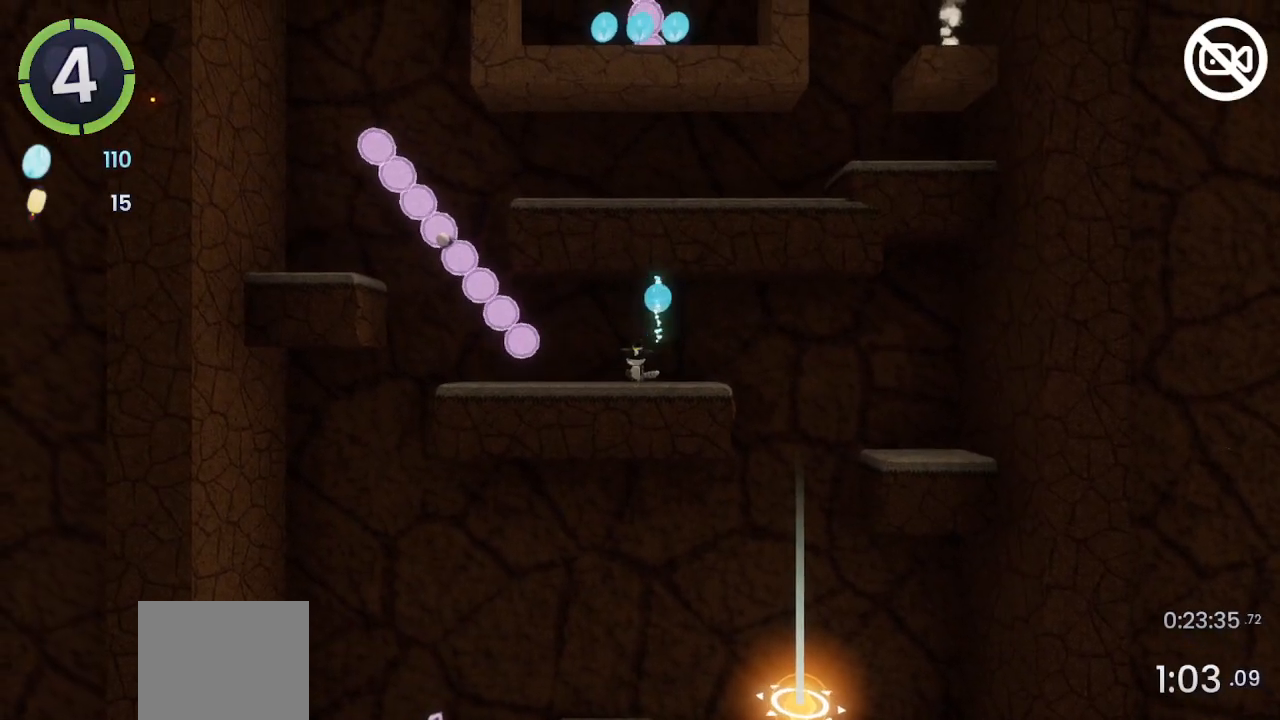
{"buttons": [], "left_stick": "left", "right_stick": "center", "events": []}
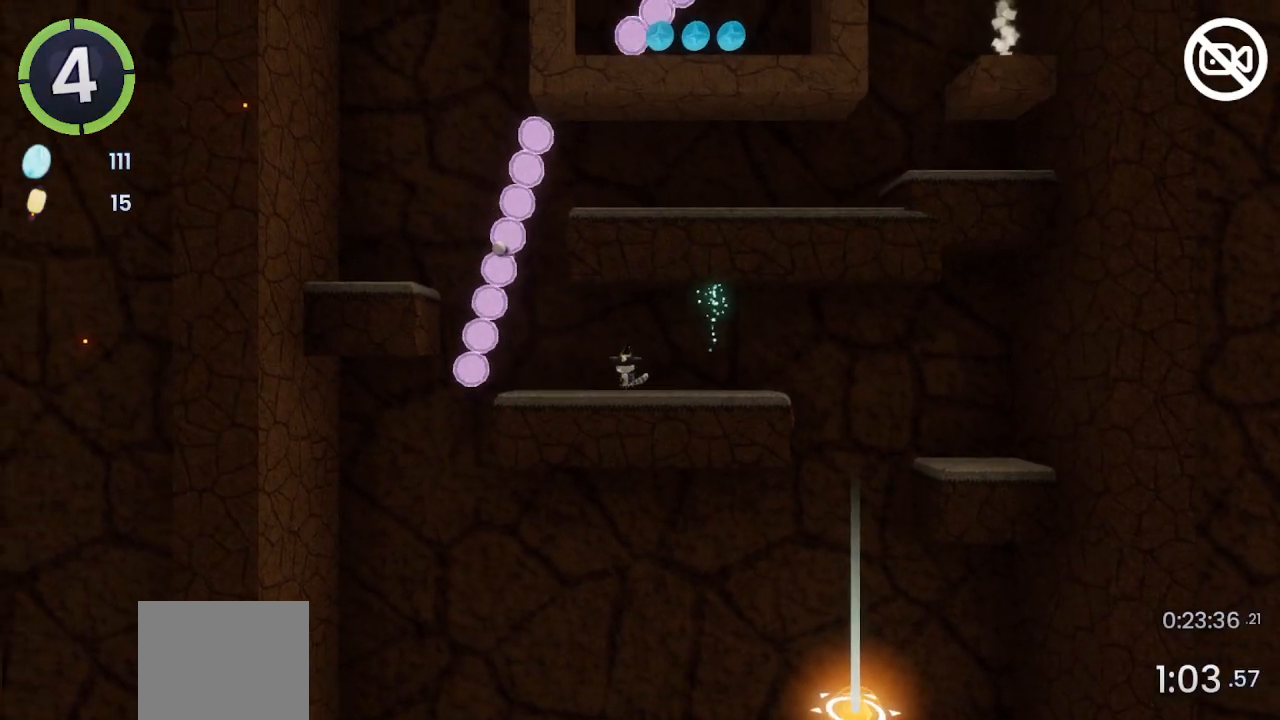
{"buttons": [], "left_stick": "left", "right_stick": "center", "events": []}
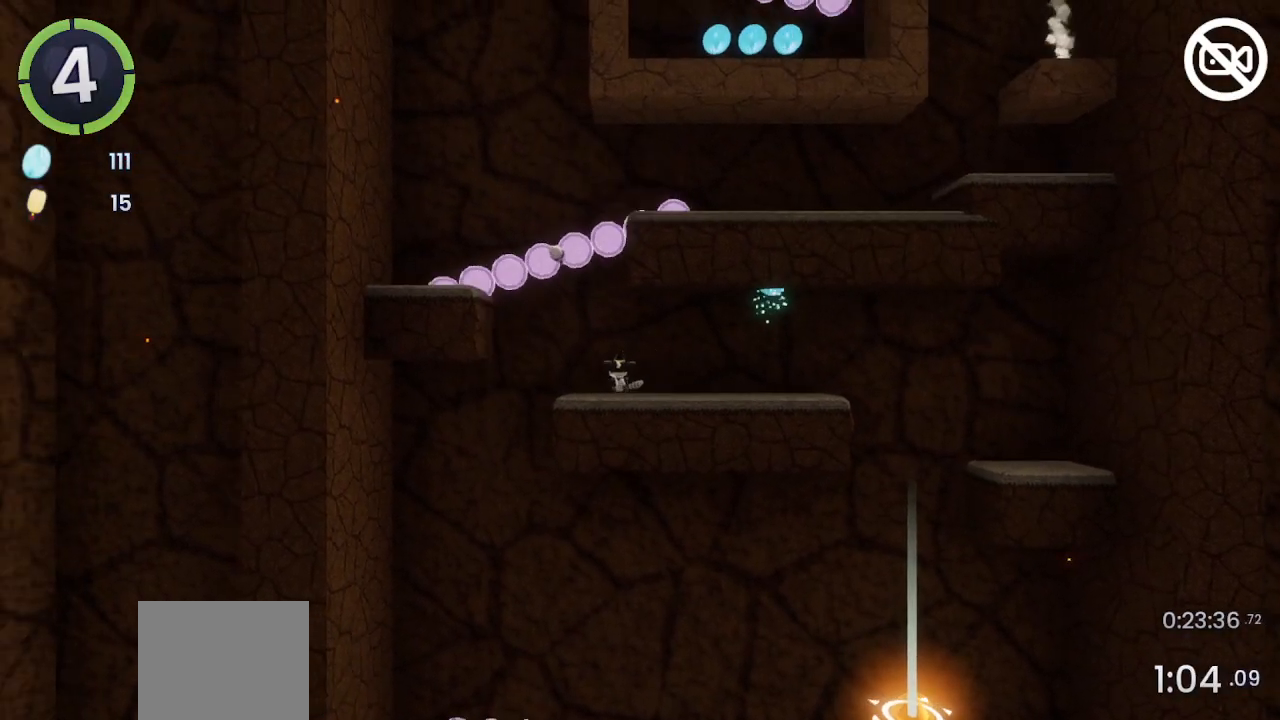
{"buttons": ["CROSS"], "left_stick": "left", "right_stick": "center", "events": [[167, "CROSS", "down"], [333, "CROSS", "up"], [467, "CROSS", "down"]]}
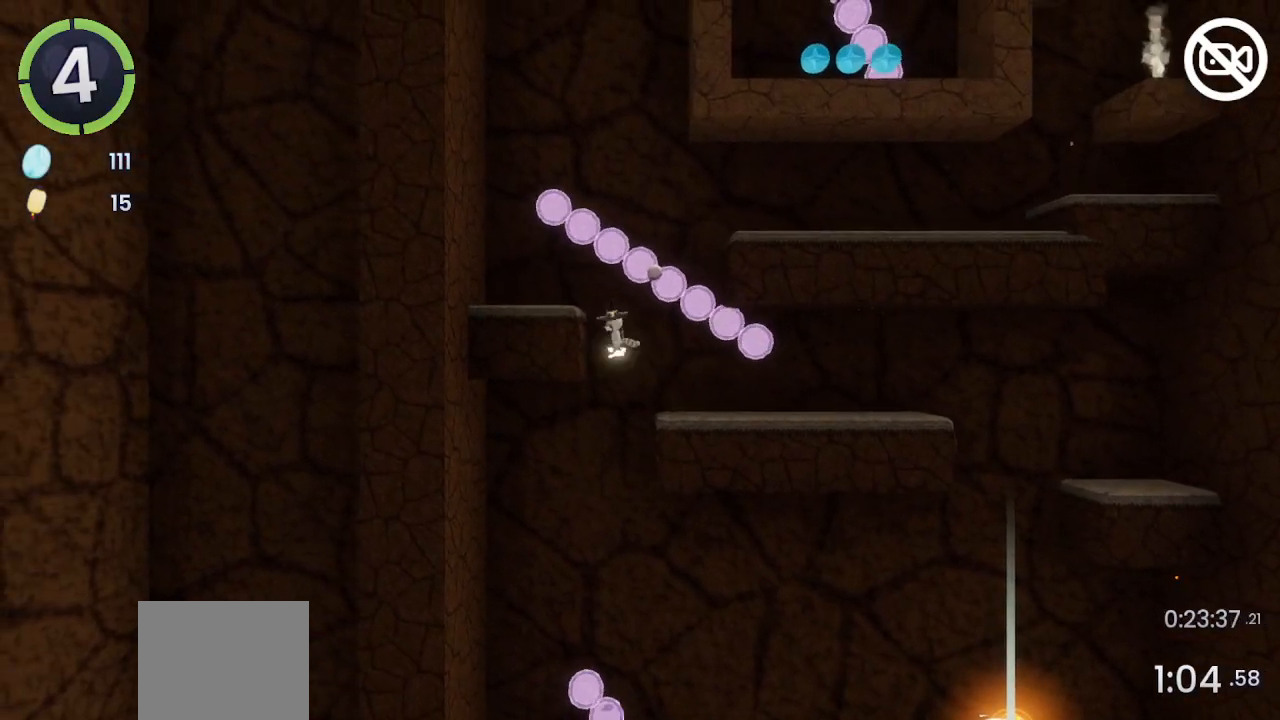
{"buttons": [], "left_stick": "left", "right_stick": "center", "events": [[433, "CROSS", "up"]]}
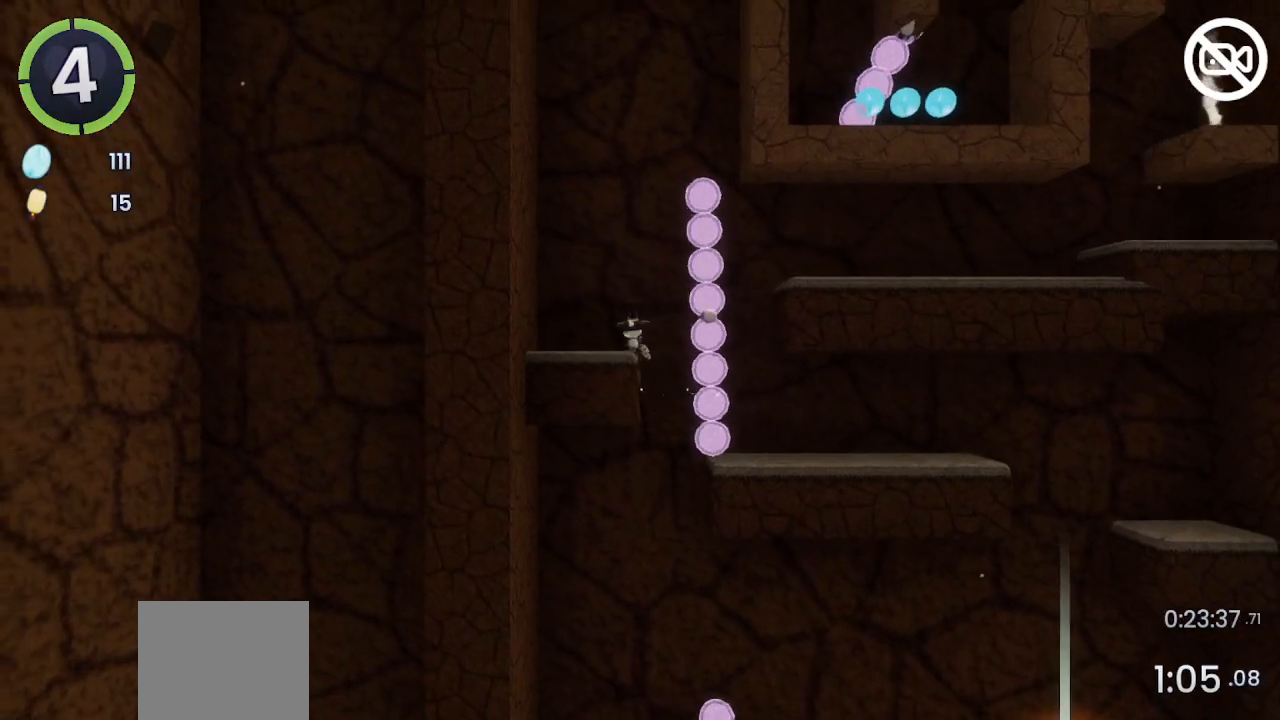
{"buttons": [], "left_stick": "right", "right_stick": "center", "events": [[67, "left_stick", "right"], [167, "CROSS", "down"], [467, "CROSS", "up"]]}
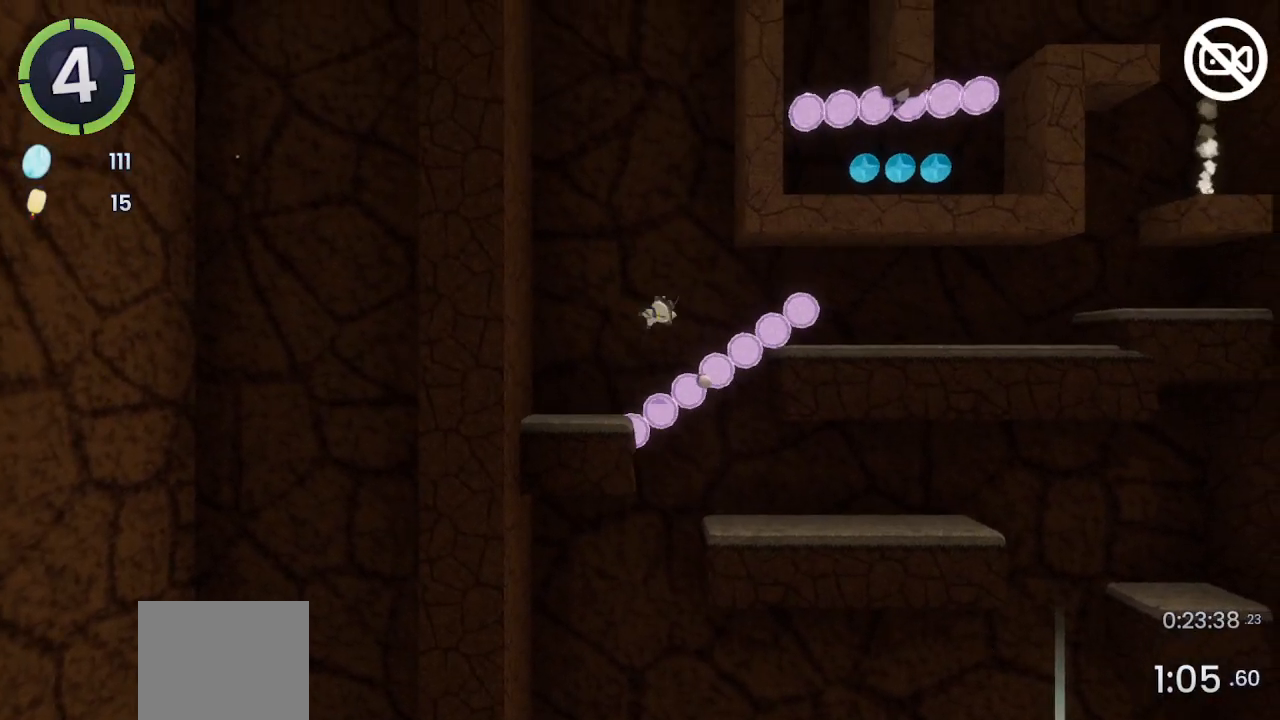
{"buttons": [], "left_stick": "right", "right_stick": "center", "events": [[100, "CROSS", "down"], [200, "CROSS", "up"]]}
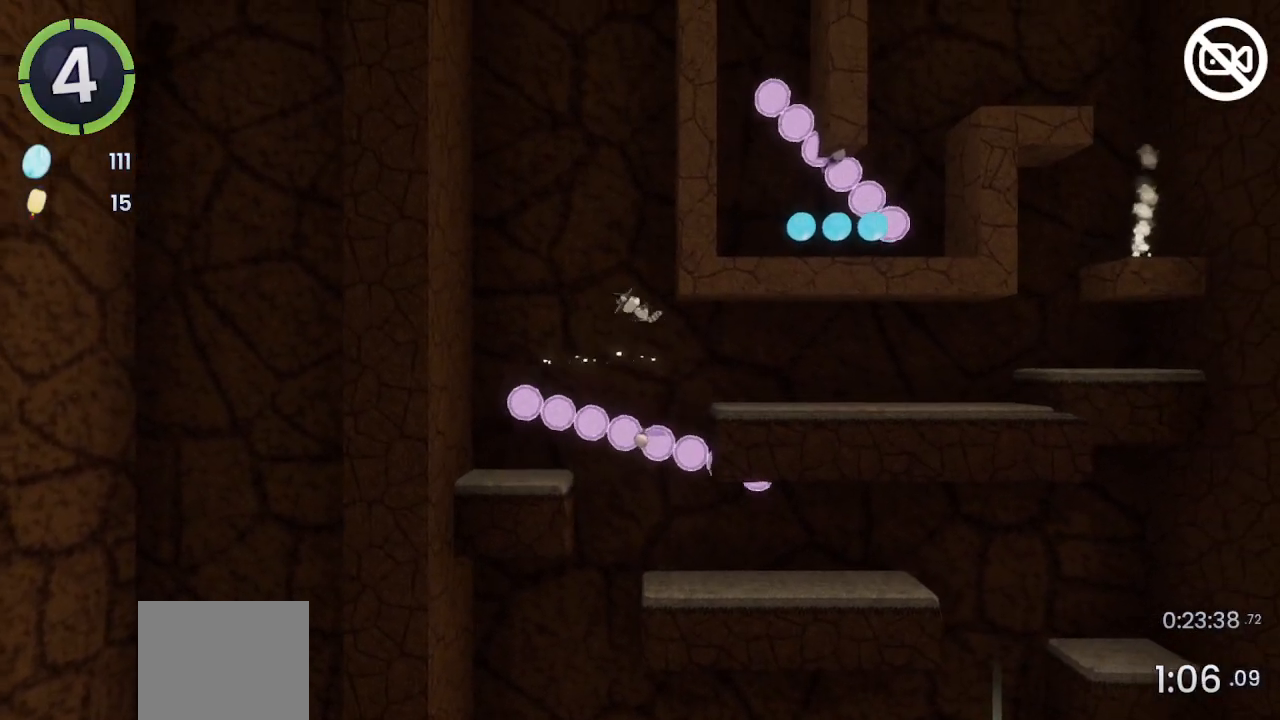
{"buttons": ["R2"], "left_stick": "right", "right_stick": "center", "events": [[267, "R2", "down"]]}
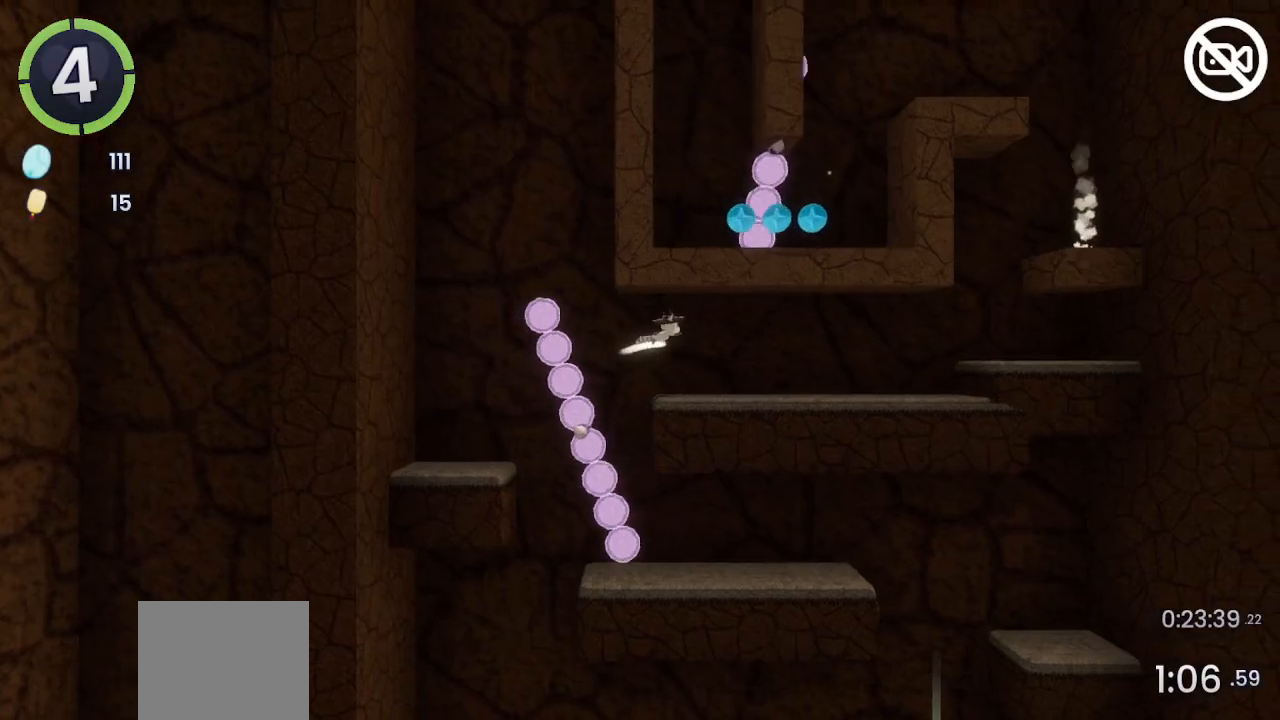
{"buttons": ["CROSS"], "left_stick": "right", "right_stick": "center", "events": [[133, "R2", "up"], [433, "CROSS", "down"]]}
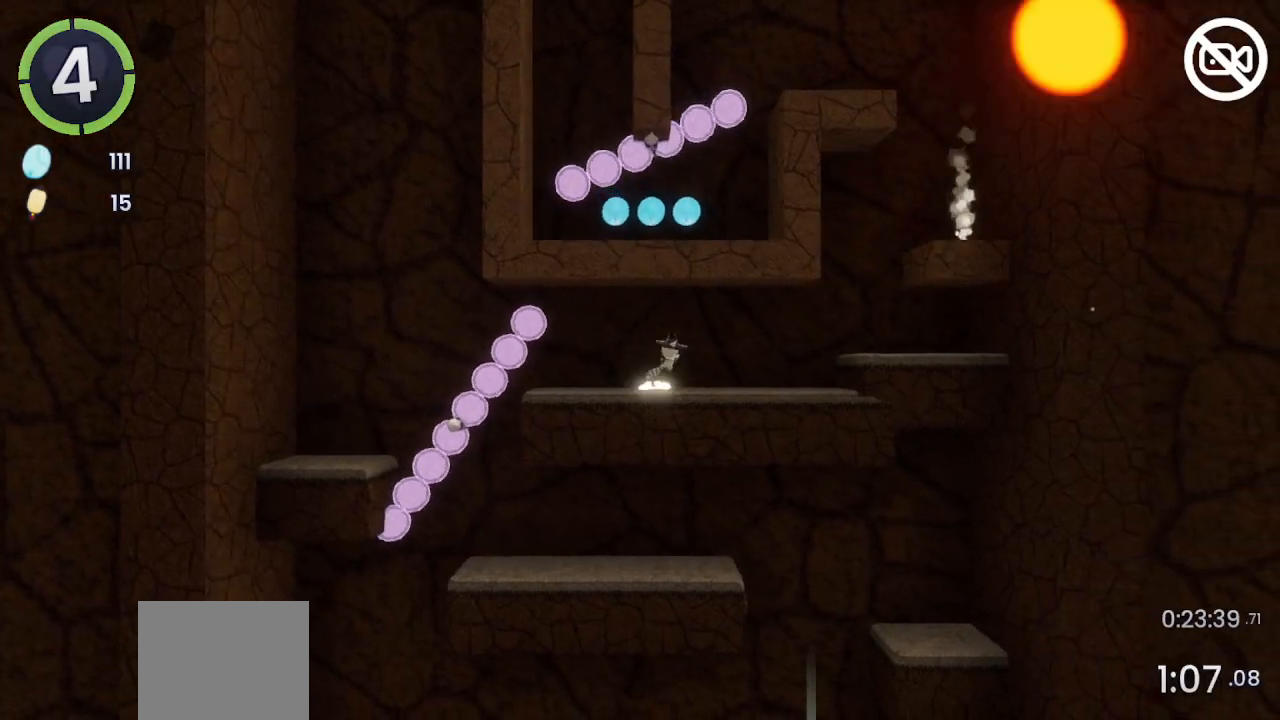
{"buttons": ["CROSS"], "left_stick": "right", "right_stick": "center", "events": [[100, "CROSS", "up"], [467, "CROSS", "down"]]}
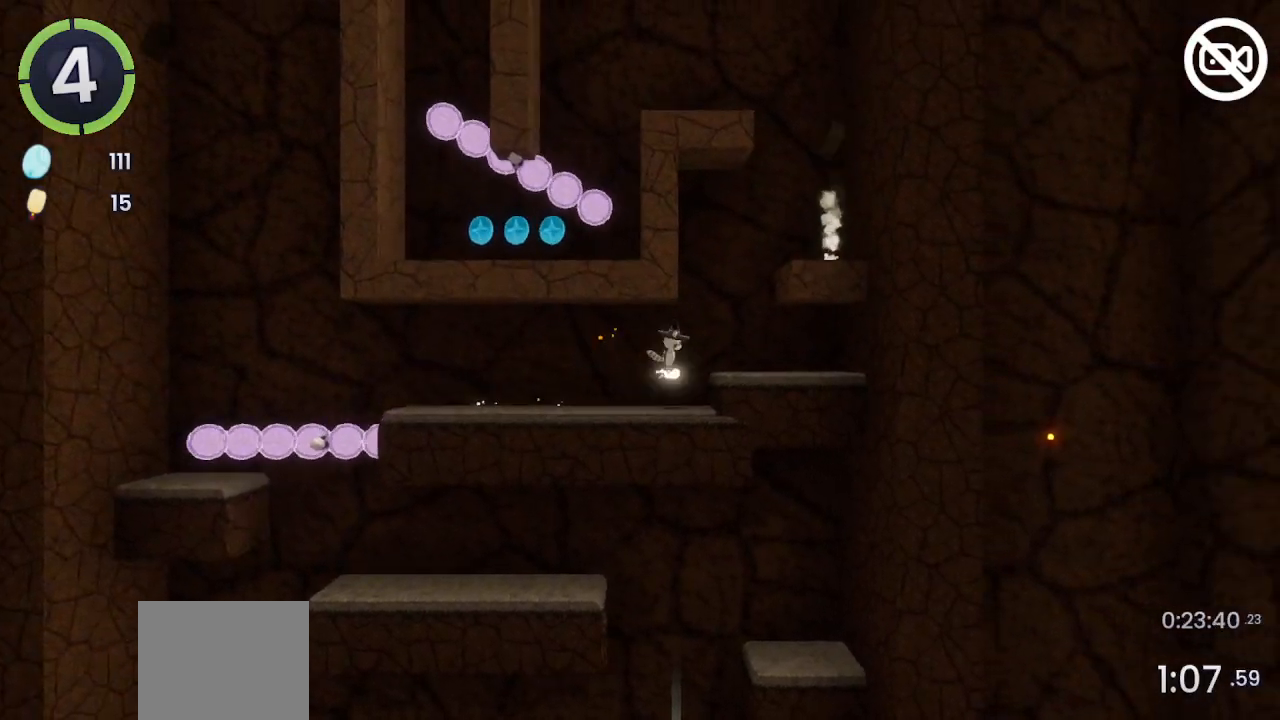
{"buttons": ["CROSS"], "left_stick": "right", "right_stick": "center", "events": [[100, "CROSS", "up"], [267, "L2", "down"], [367, "CROSS", "down"], [367, "L2", "up"]]}
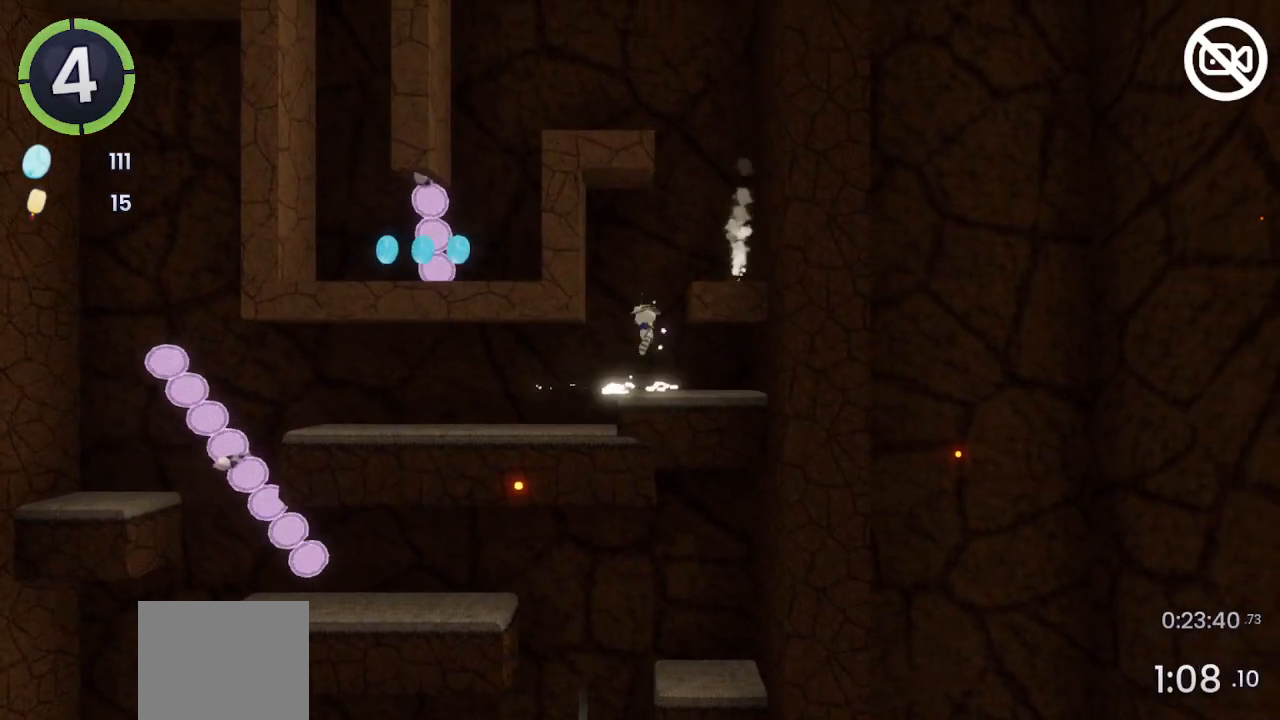
{"buttons": ["L1", "L2"], "left_stick": "right", "right_stick": "center", "events": [[67, "CROSS", "up"], [267, "CROSS", "down"], [400, "CROSS", "up"], [500, "L1", "down"], [500, "L2", "down"]]}
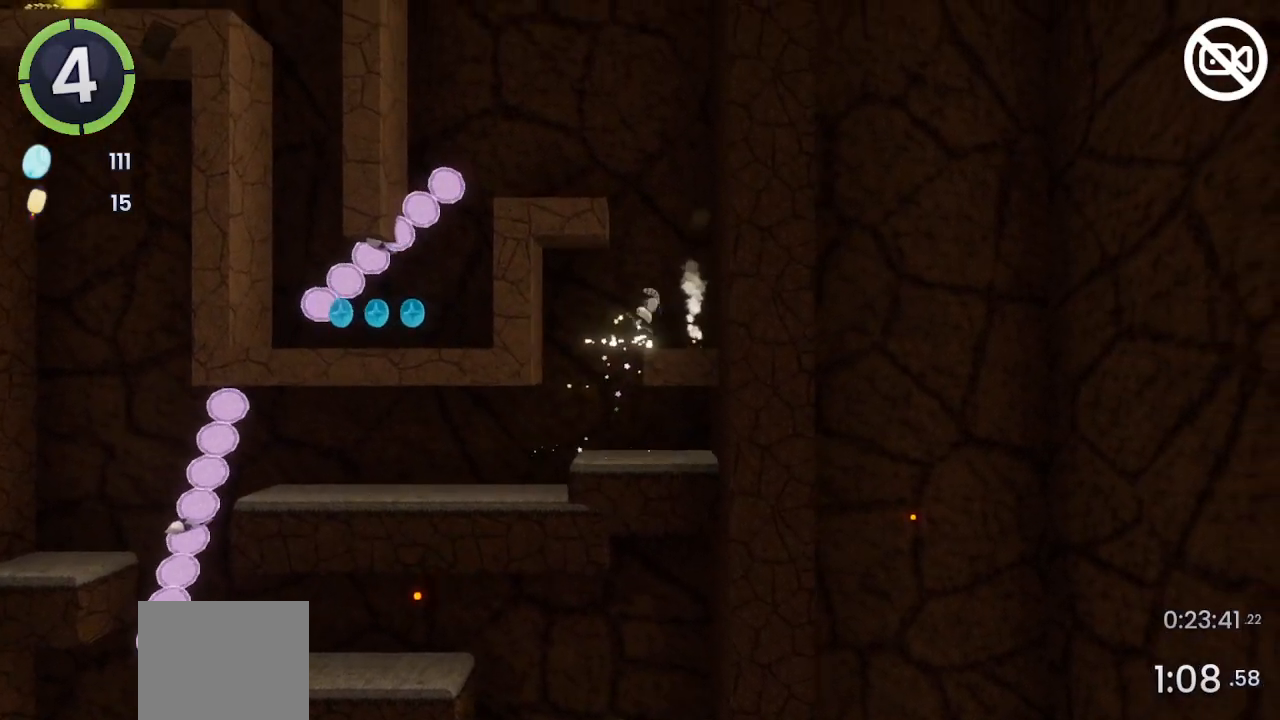
{"buttons": [], "left_stick": "left", "right_stick": "center", "events": [[67, "L1", "up"], [100, "left_stick", "center"], [167, "L2", "up"], [200, "CROSS", "down"], [233, "left_stick", "left"], [400, "CROSS", "up"]]}
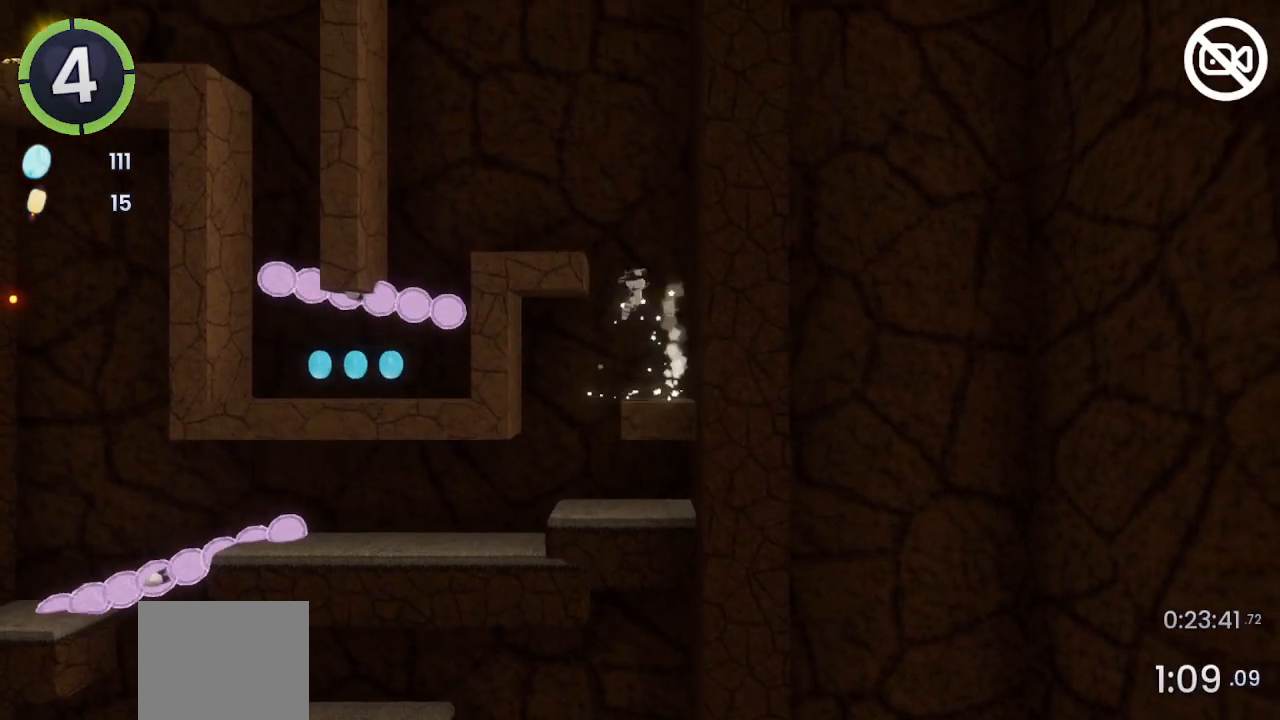
{"buttons": [], "left_stick": "left", "right_stick": "center", "events": [[33, "CROSS", "down"], [267, "CROSS", "up"]]}
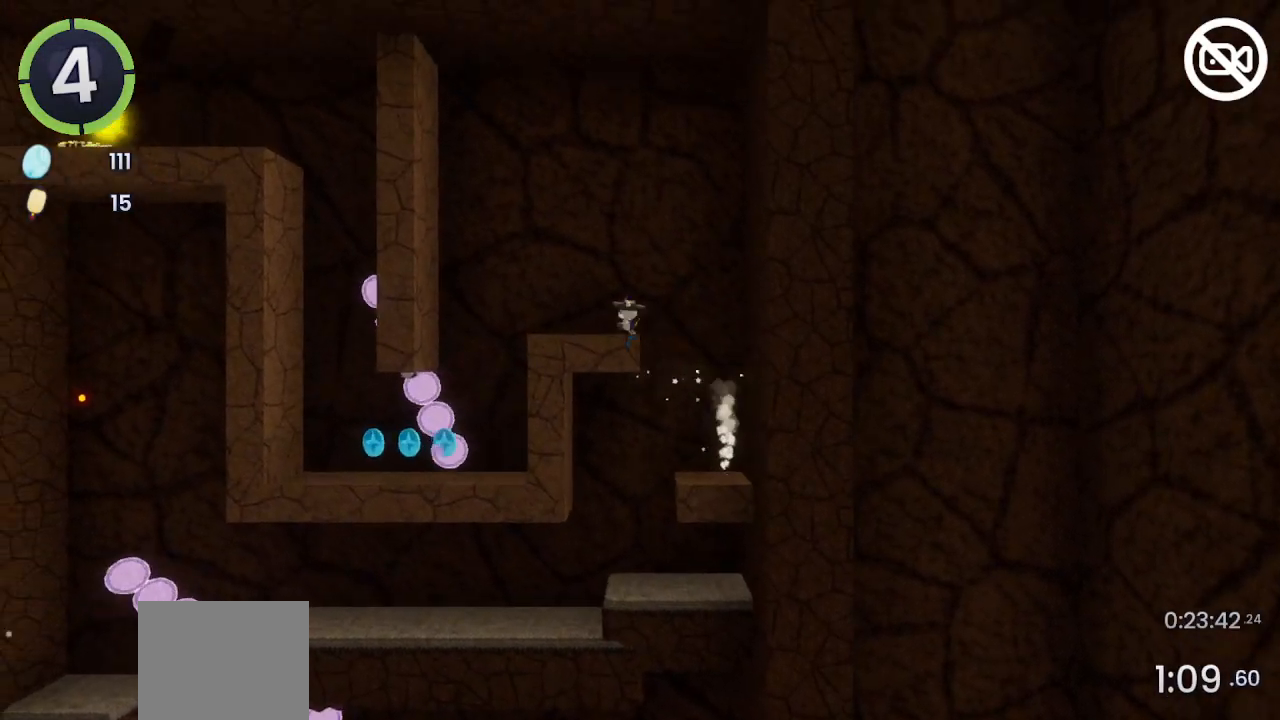
{"buttons": ["CROSS"], "left_stick": "right", "right_stick": "center", "events": [[133, "CROSS", "down"], [200, "CROSS", "up"], [367, "left_stick", "right"], [467, "CROSS", "down"]]}
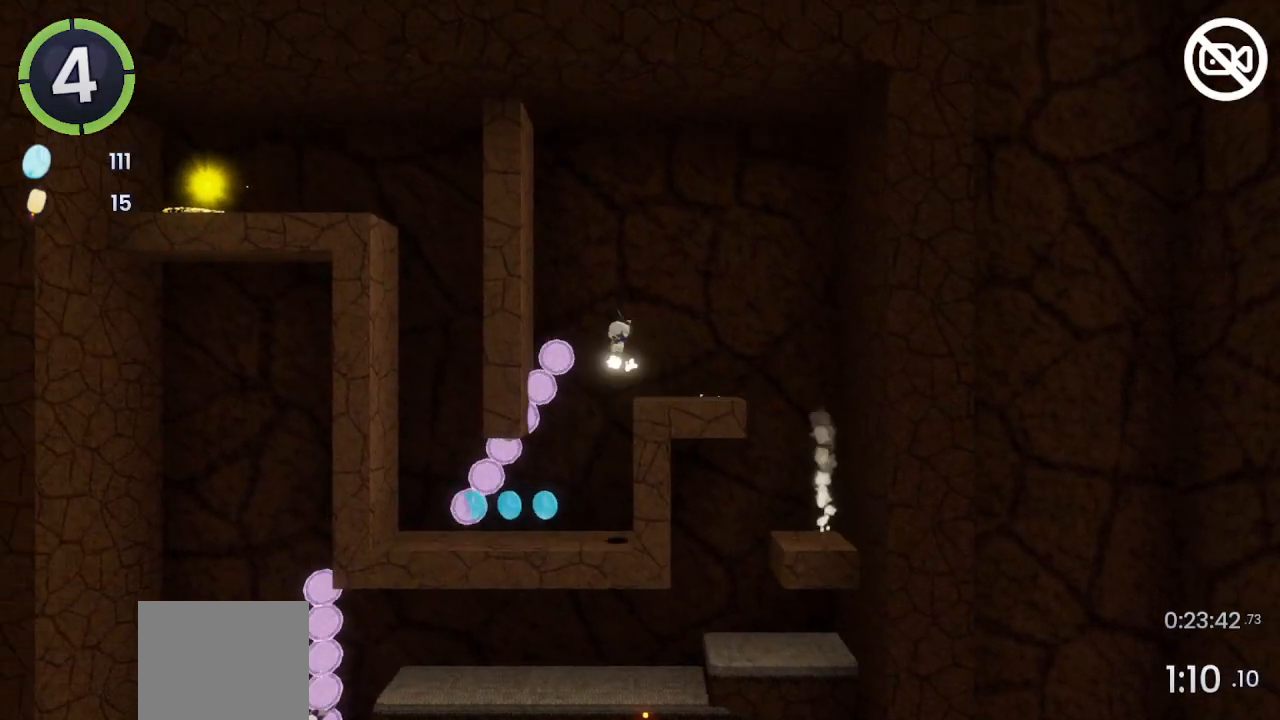
{"buttons": [], "left_stick": "right", "right_stick": "center", "events": [[100, "CROSS", "up"], [433, "SQUARE", "down"], [500, "SQUARE", "up"]]}
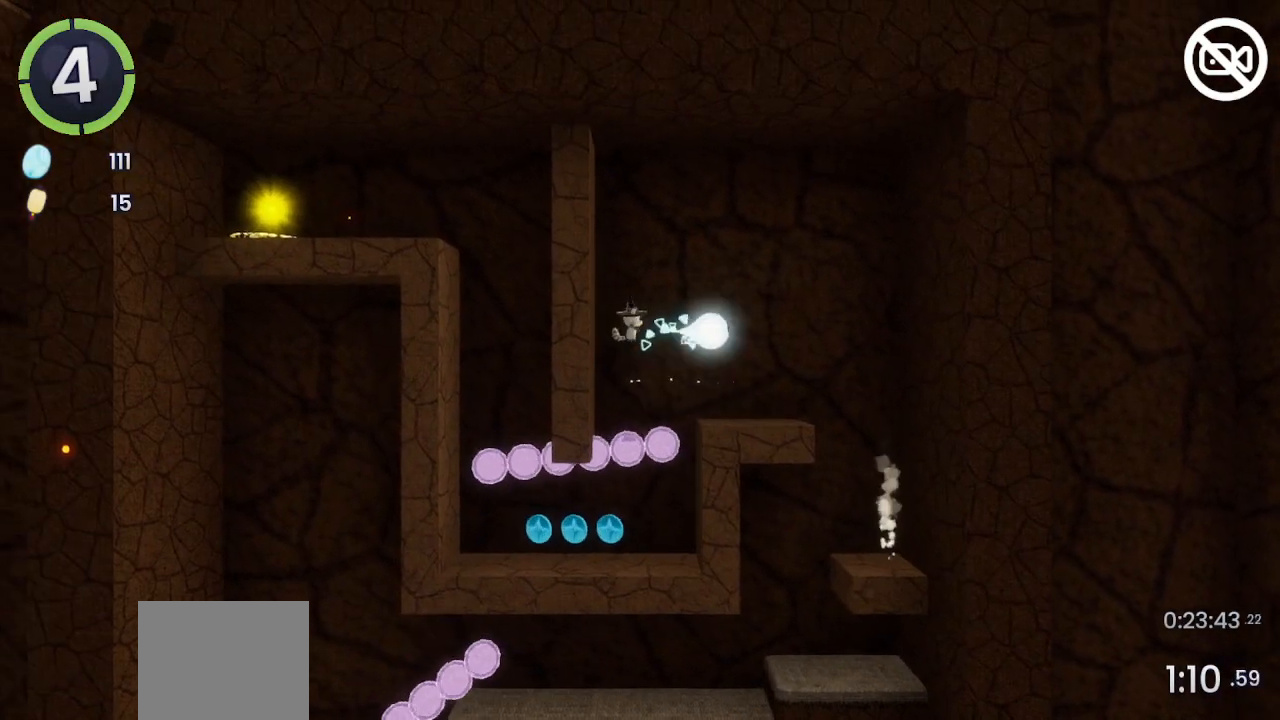
{"buttons": [], "left_stick": "right", "right_stick": "center", "events": []}